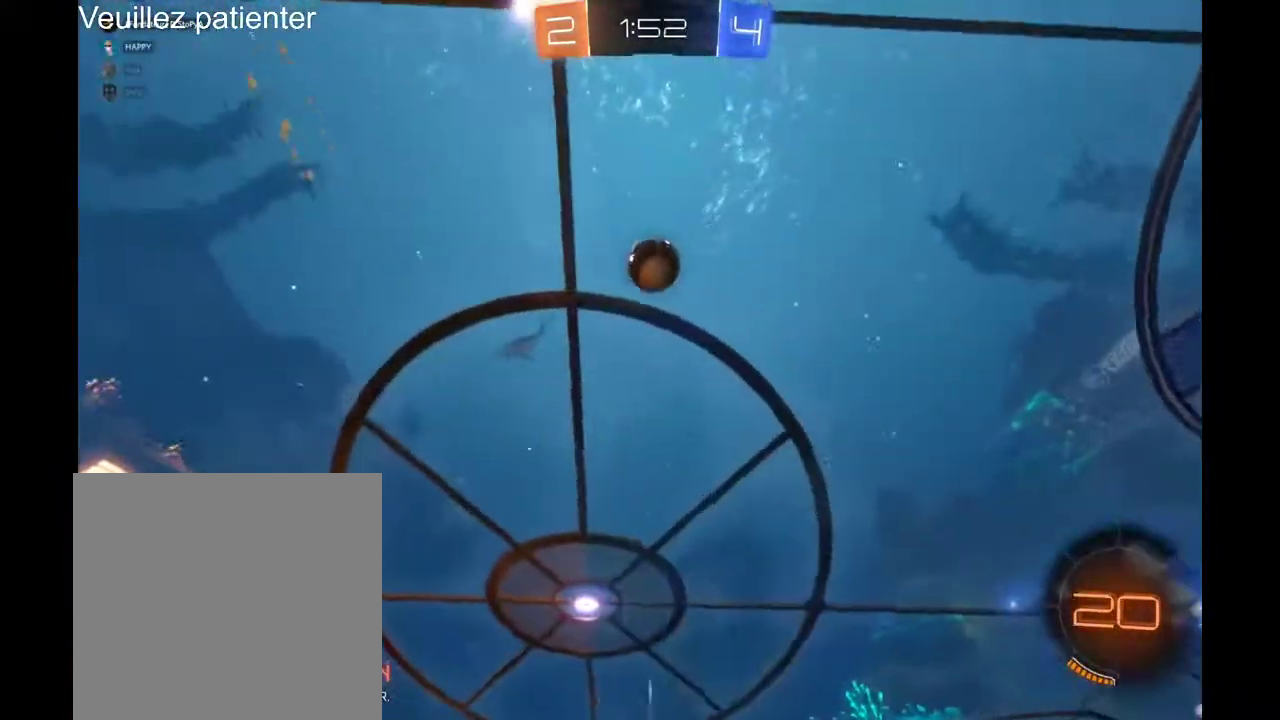
Gameplay with a controller (Xbox layout); each line is a JSON object with the inputs held at the frame after it. "events" lists button and stick changes between this image and that frame as [ms after this image, input, new state], when the widget could be followed in between. Not read: L3 R3.
{"buttons": ["R2"], "left_stick": "left", "right_stick": "center", "events": []}
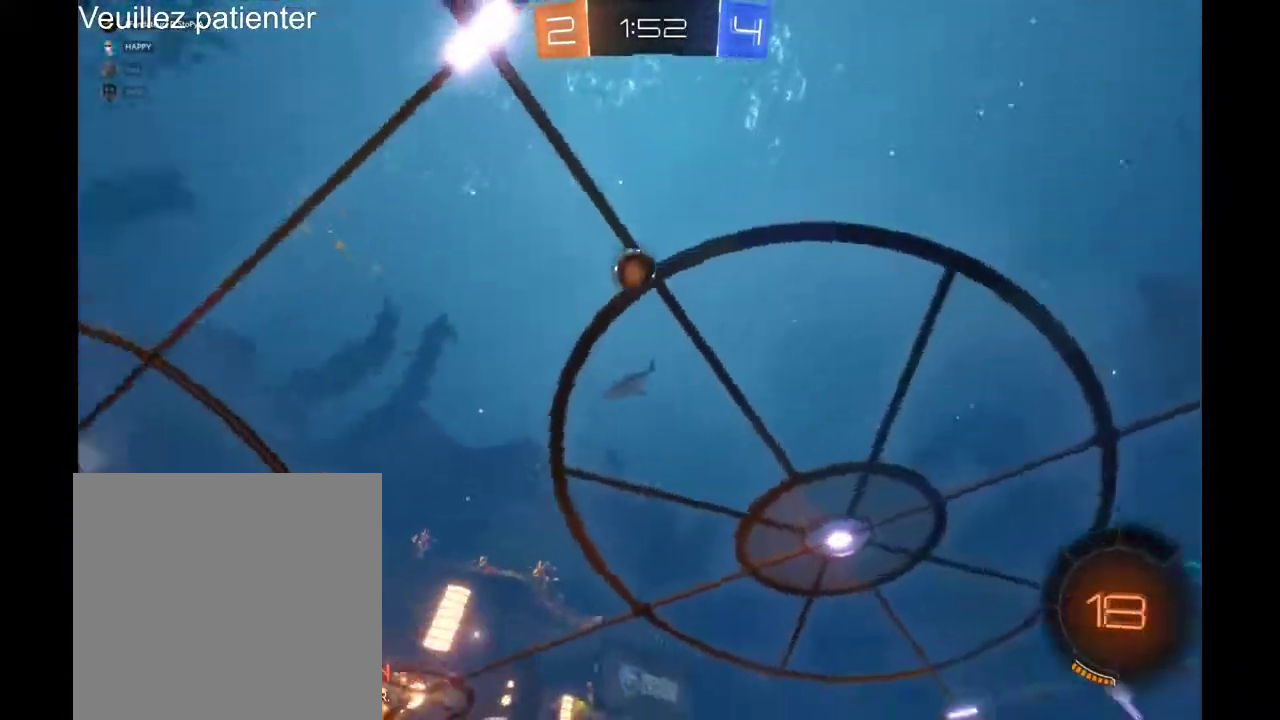
{"buttons": ["R2"], "left_stick": "left", "right_stick": "center"}
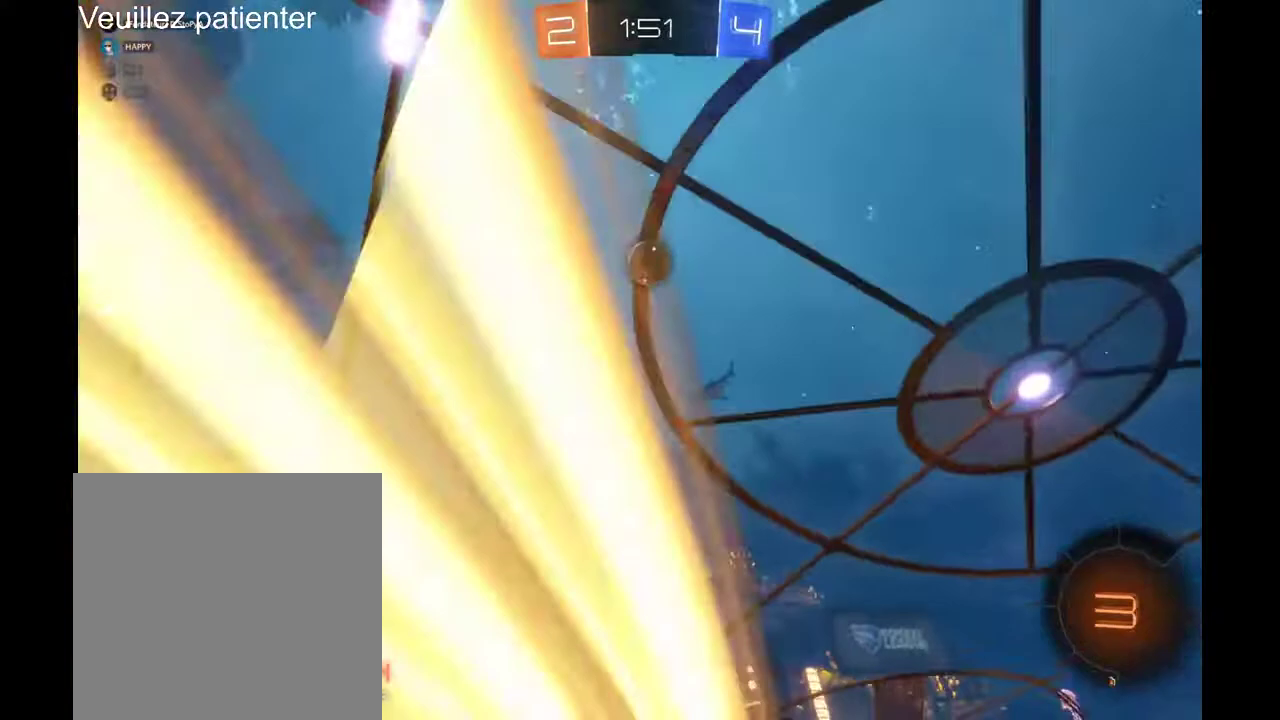
{"buttons": ["Y", "R2"], "left_stick": "center", "right_stick": "center"}
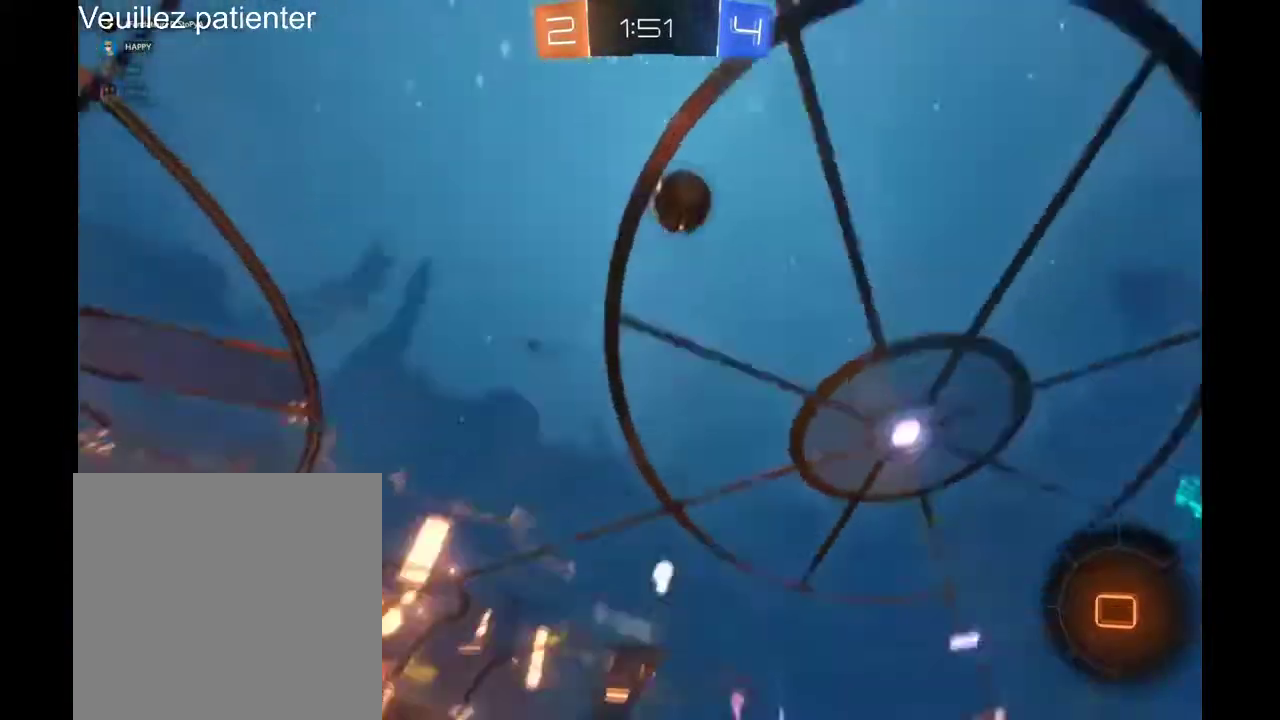
{"buttons": ["R2"], "left_stick": "up-right", "right_stick": "center"}
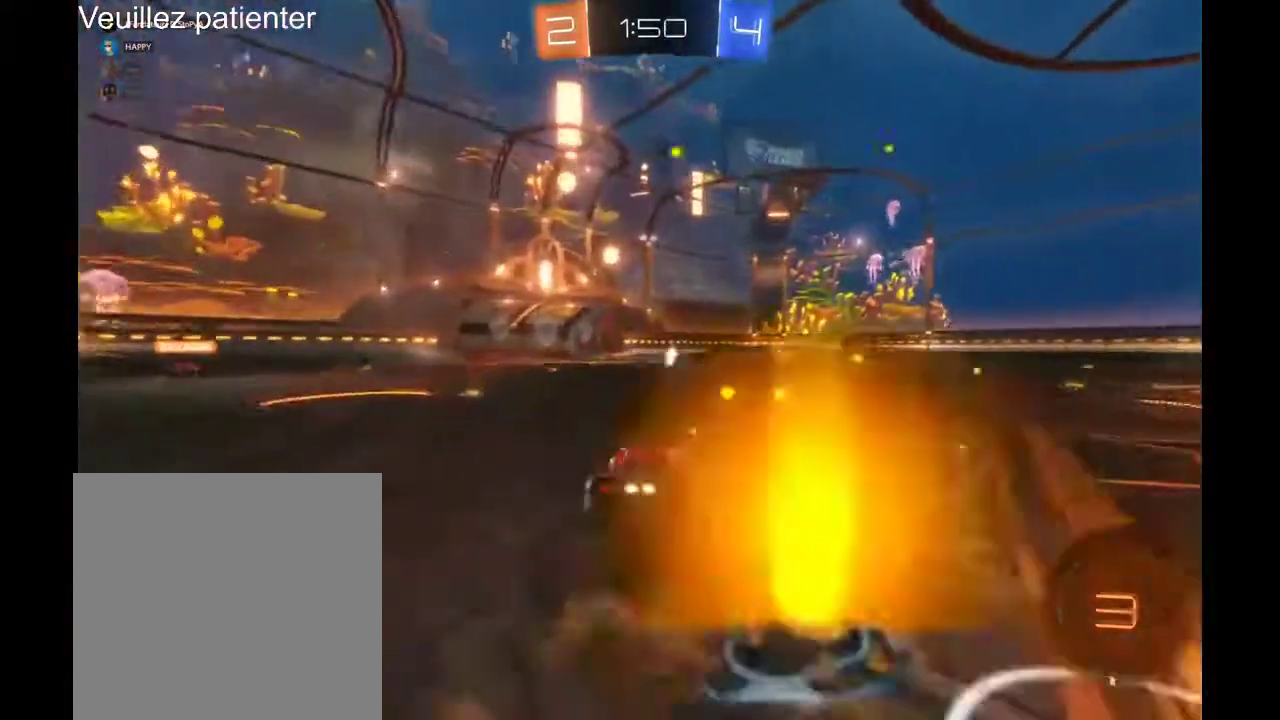
{"buttons": ["R2"], "left_stick": "center", "right_stick": "center", "events": [[33, "A", "down"], [133, "A", "up"], [200, "left_stick", "center"]]}
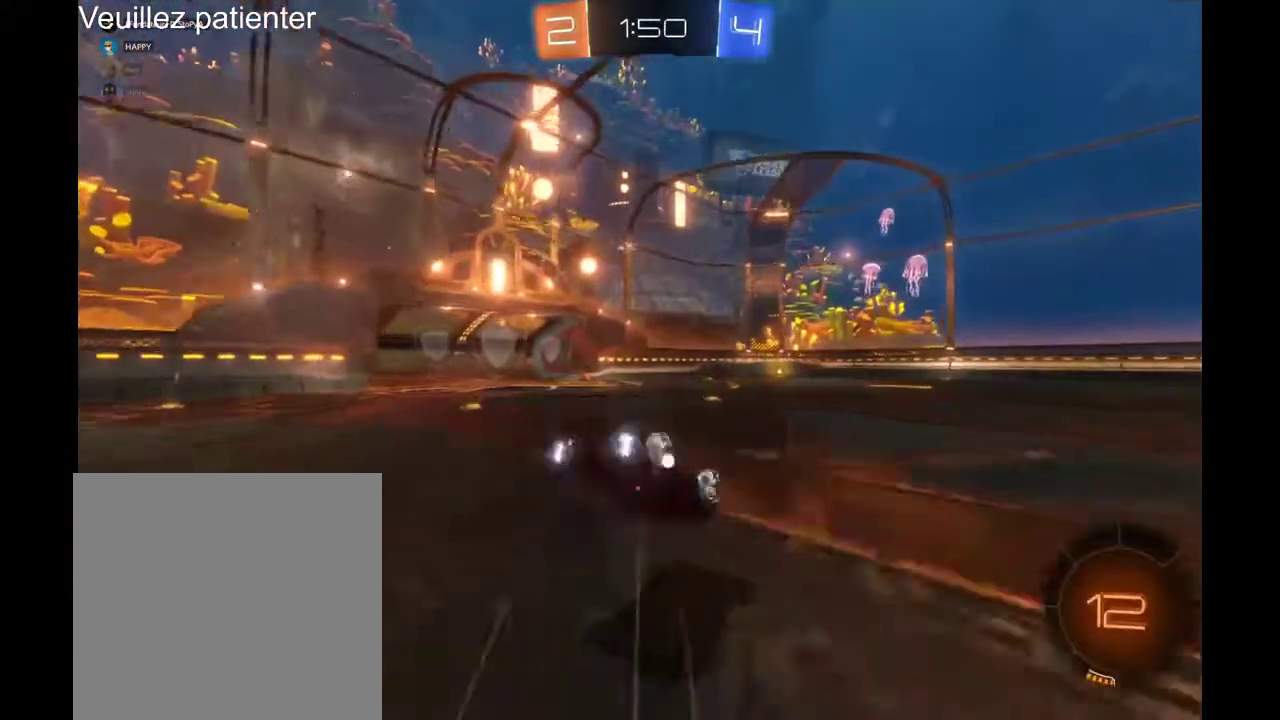
{"buttons": ["Y", "R2"], "left_stick": "center", "right_stick": "center", "events": [[500, "Y", "down"]]}